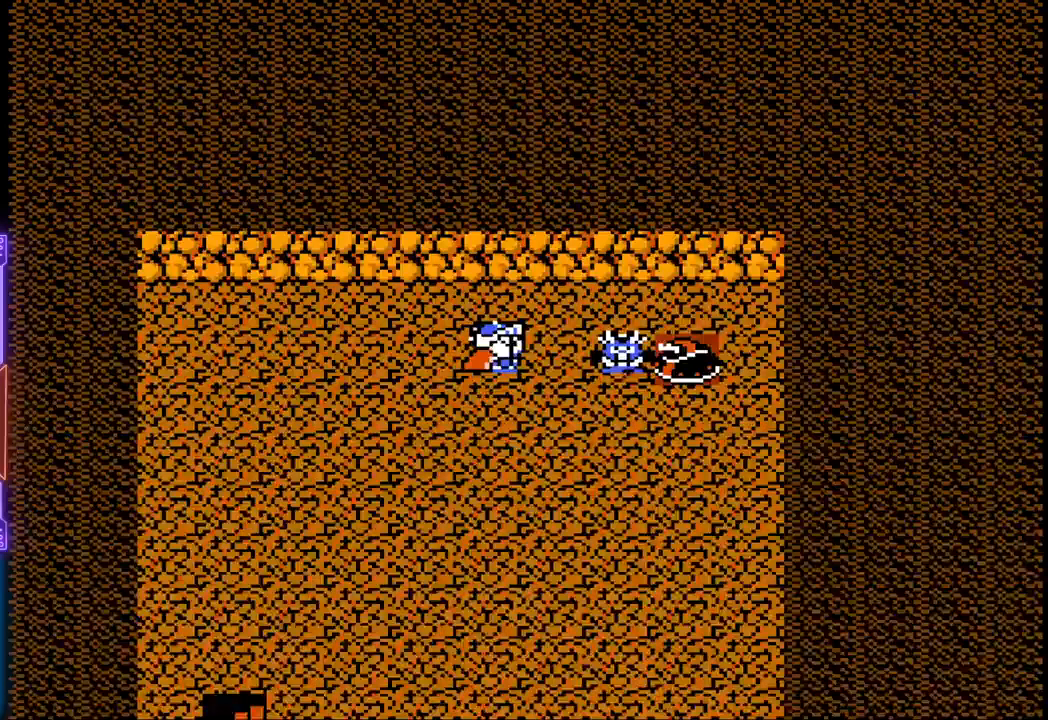
Gameplay with a controller (PlayStation layout); each line is a JSON object with the inputs held at the frame after it. "events" lists button and stick changes between this image and that frame as [ms after this image, input, new state], when the widget could be followed in between. Not read: L3 R3 left_stick right_stick.
{"buttons": ["TRIANGLE"], "events": []}
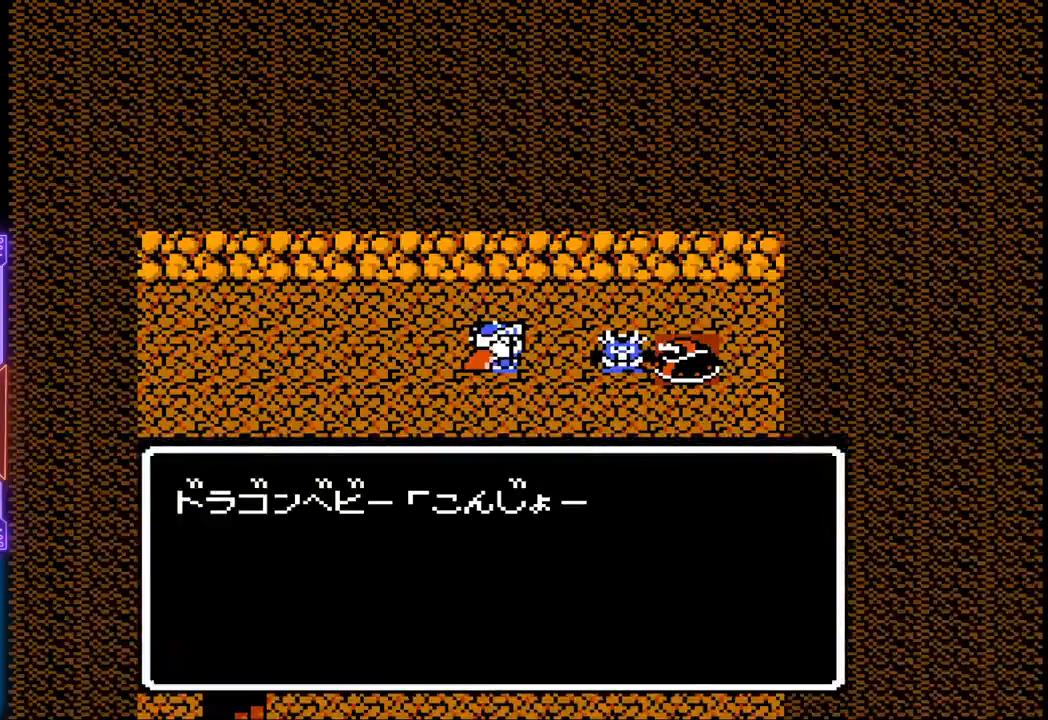
{"buttons": ["TRIANGLE"], "events": []}
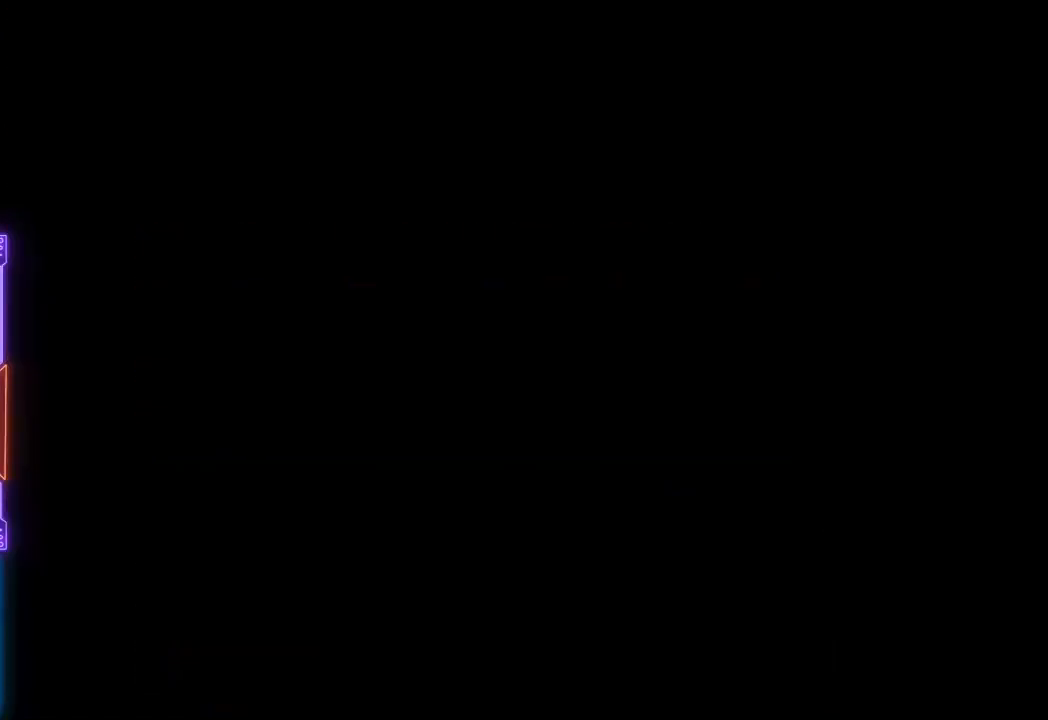
{"buttons": ["TRIANGLE"], "events": []}
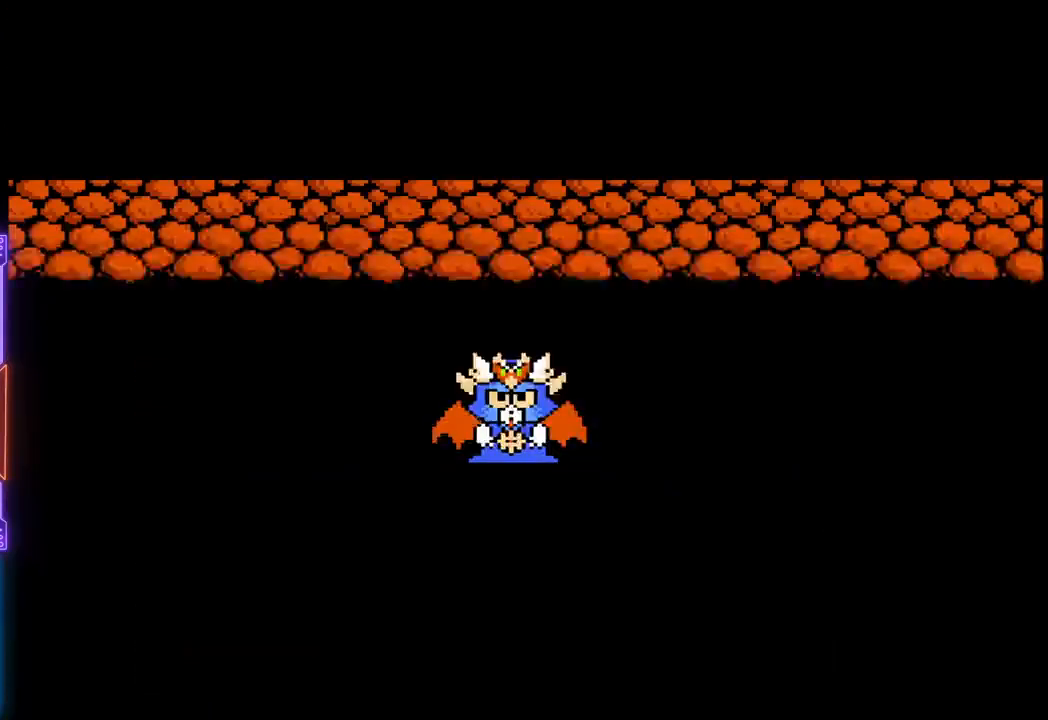
{"buttons": ["TRIANGLE"], "events": []}
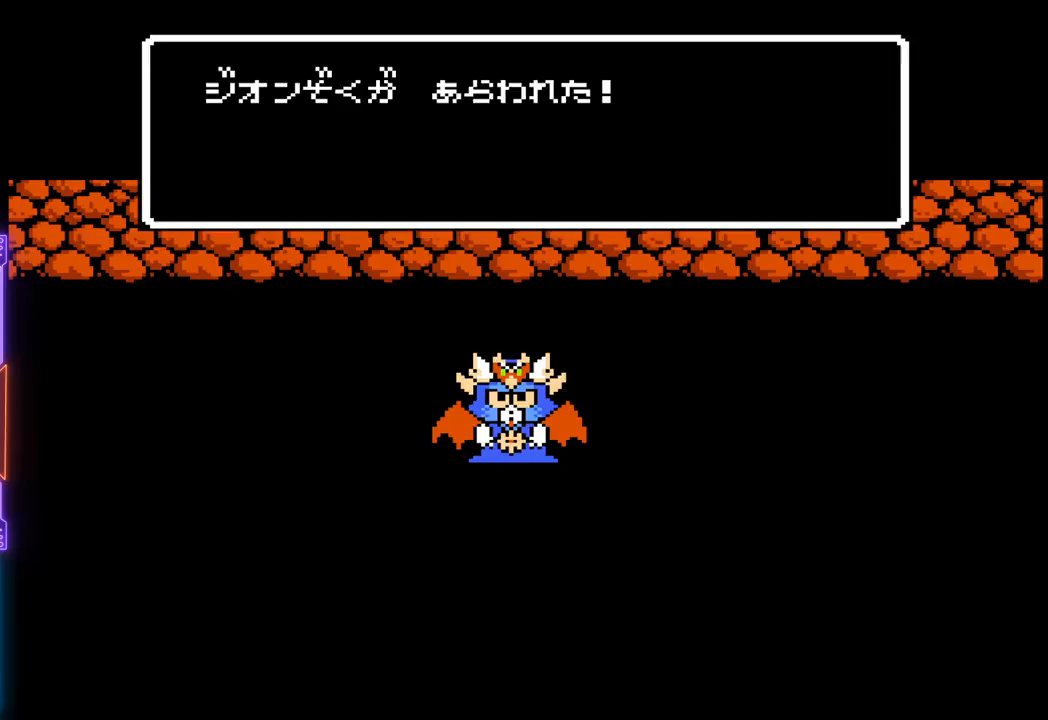
{"buttons": ["TRIANGLE"], "events": []}
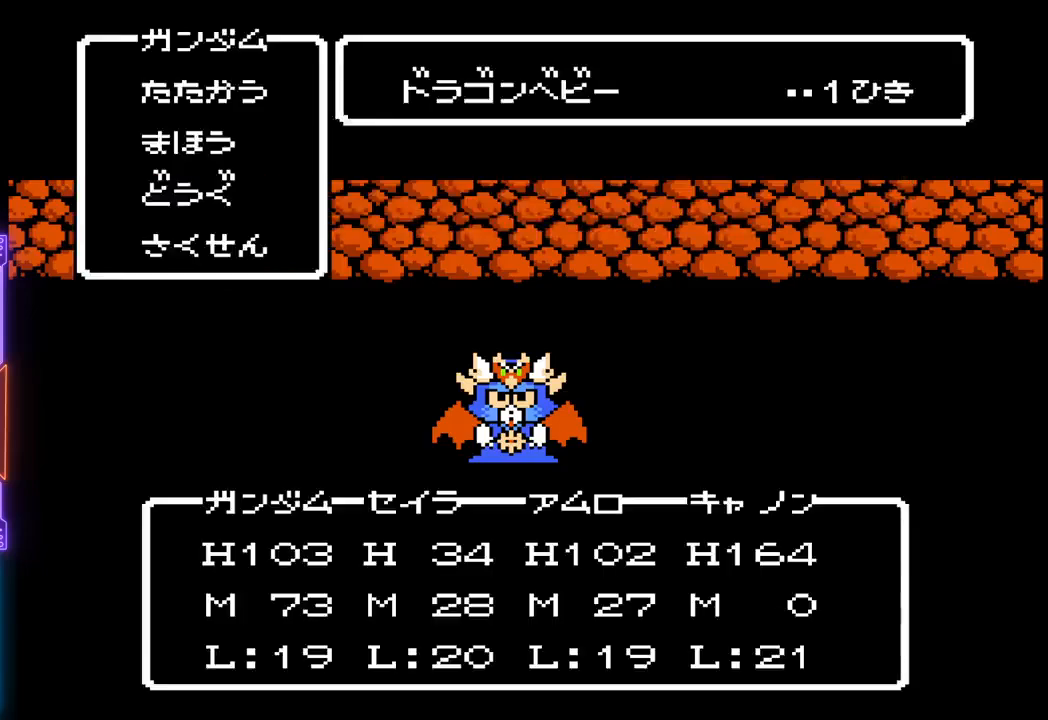
{"buttons": ["TRIANGLE"], "events": []}
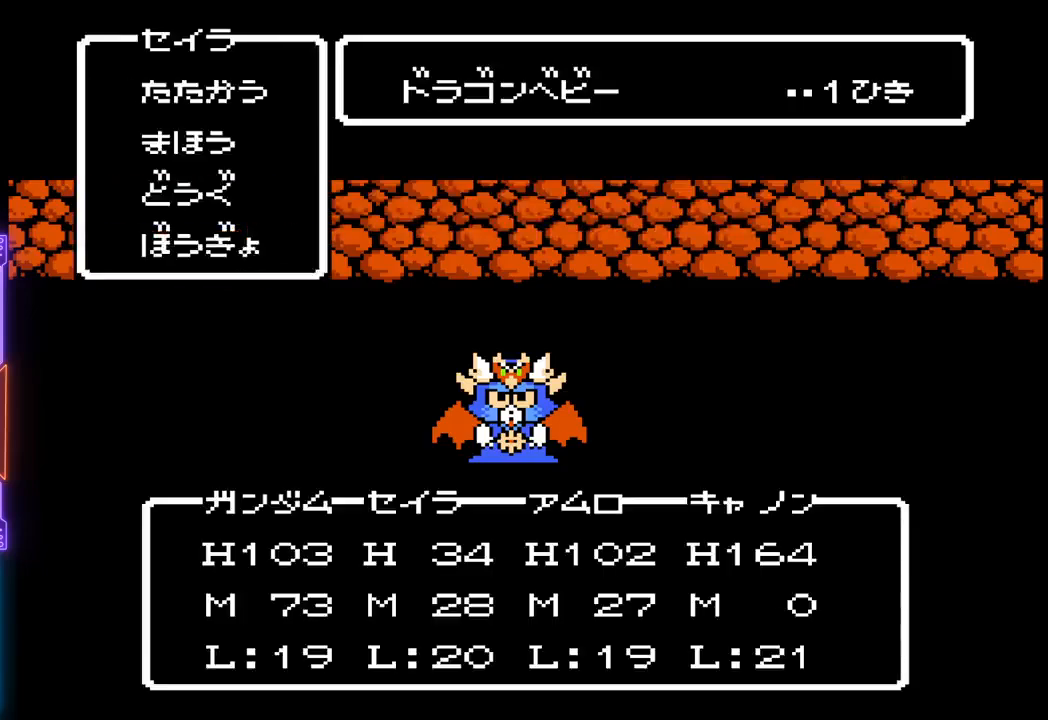
{"buttons": ["TRIANGLE"], "events": []}
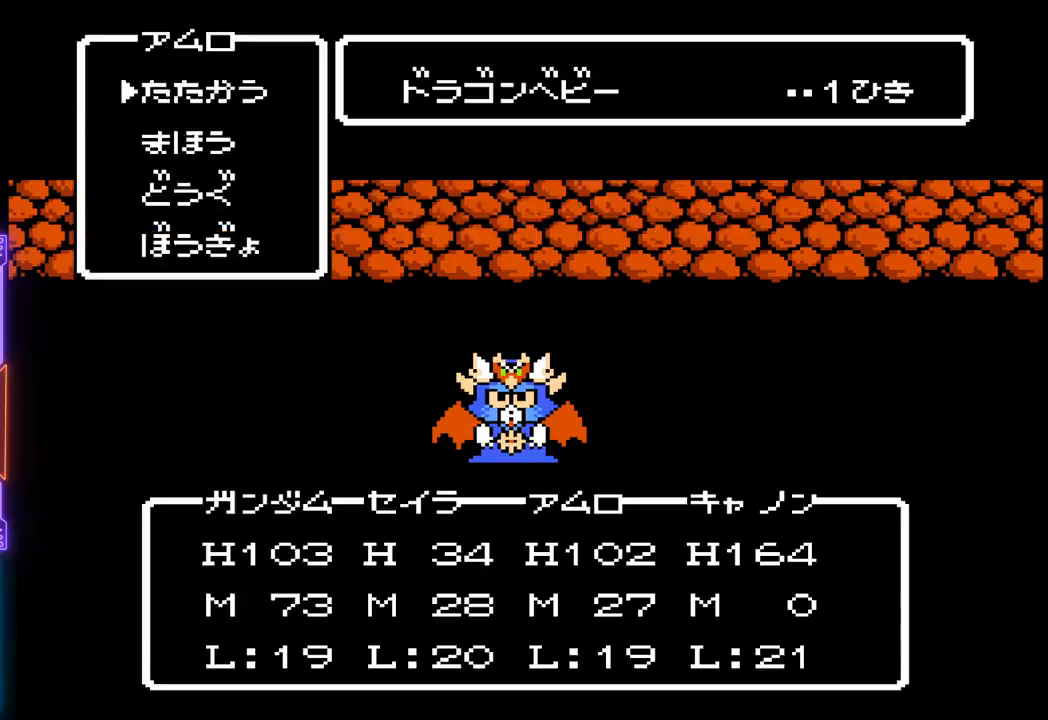
{"buttons": ["TRIANGLE"], "events": []}
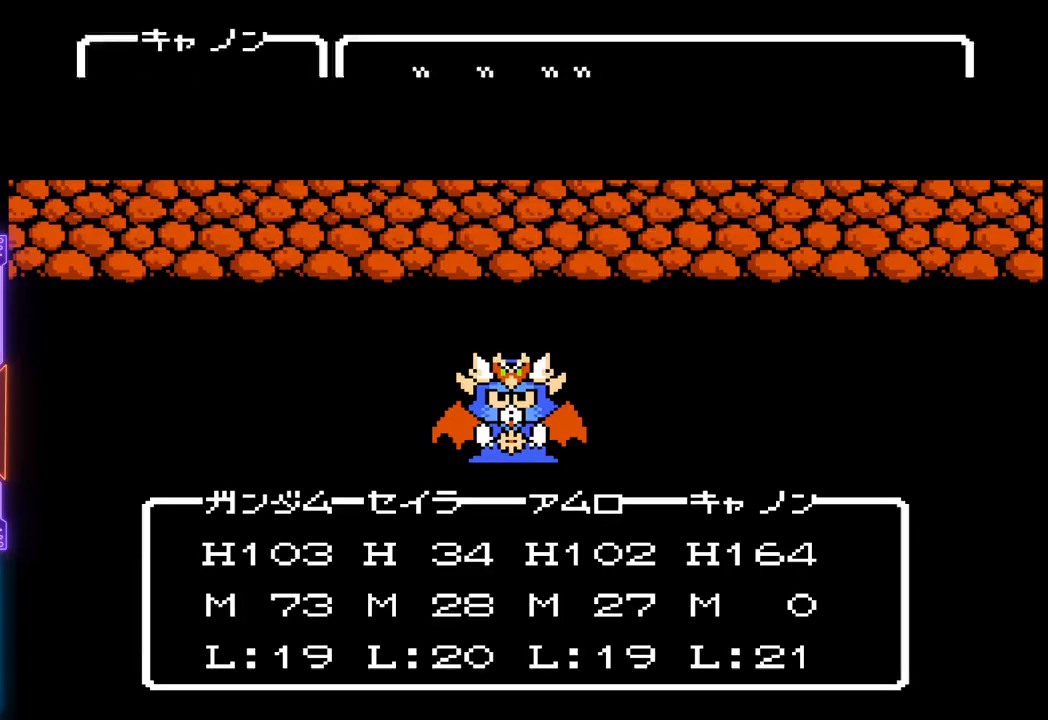
{"buttons": ["TRIANGLE"], "events": []}
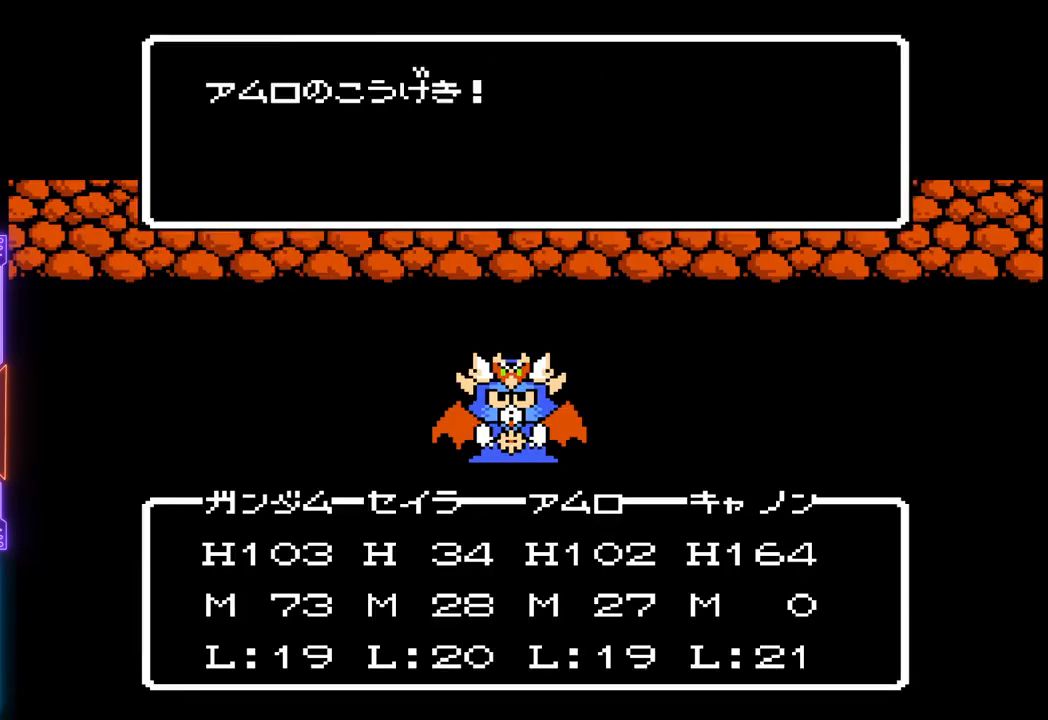
{"buttons": ["TRIANGLE"], "events": []}
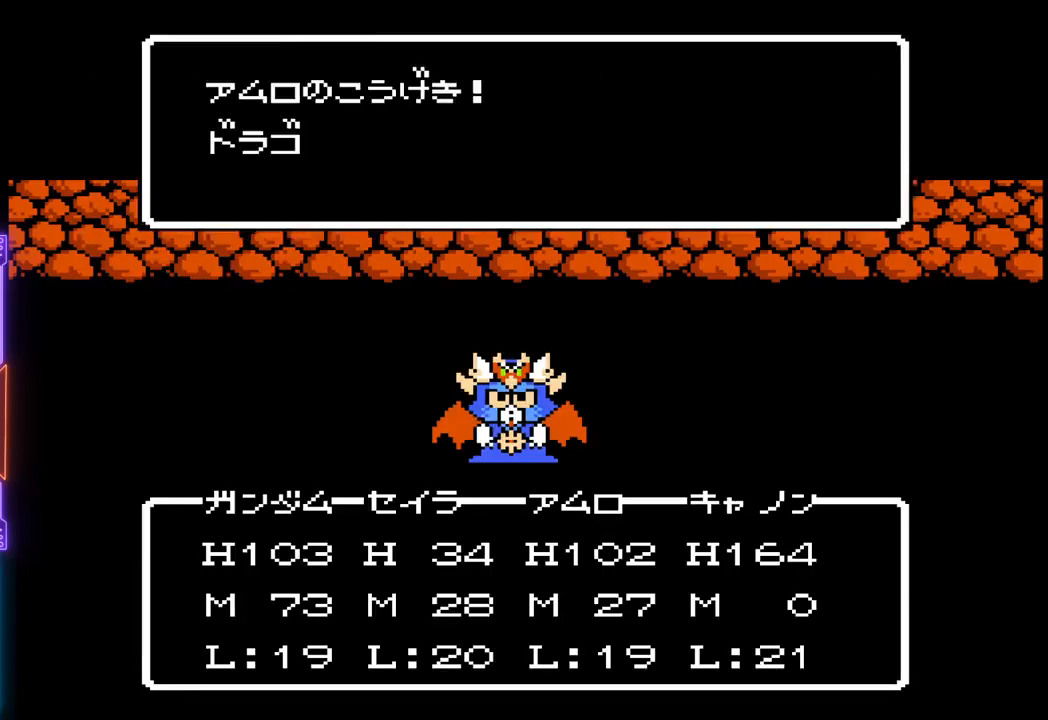
{"buttons": ["TRIANGLE"], "events": []}
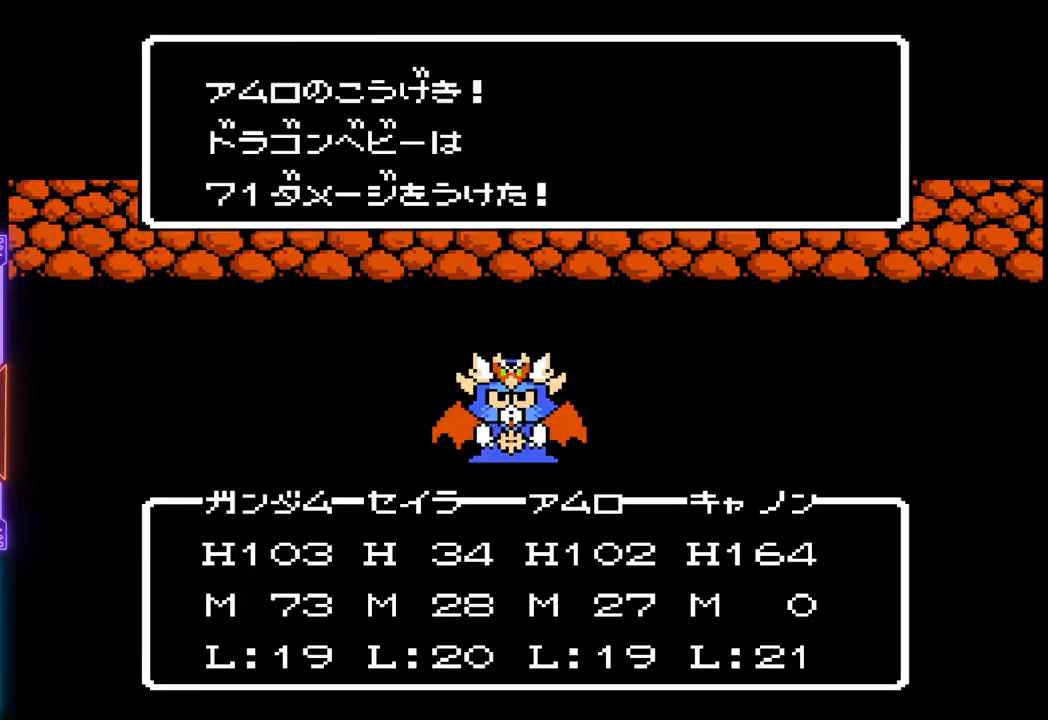
{"buttons": ["TRIANGLE"], "events": []}
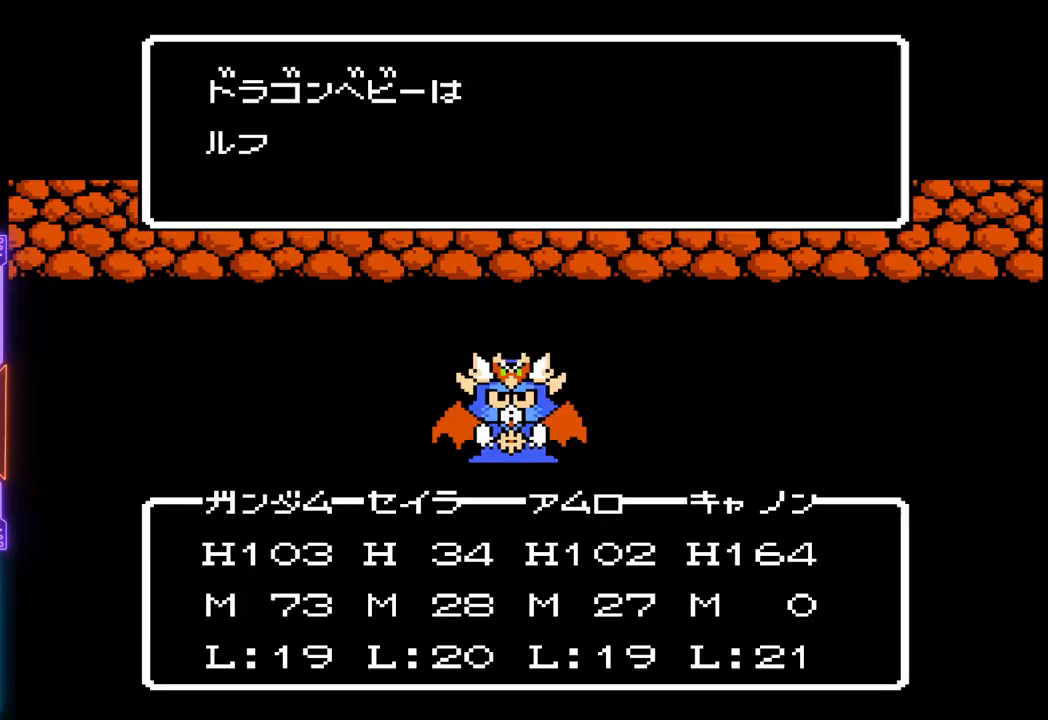
{"buttons": ["TRIANGLE"], "events": []}
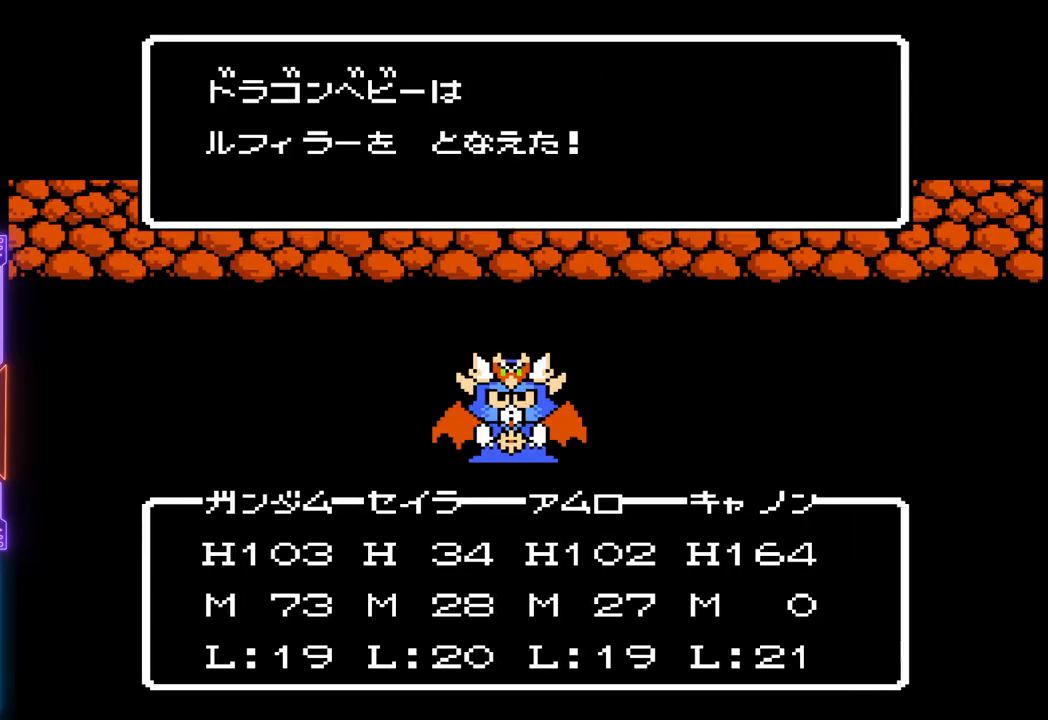
{"buttons": ["TRIANGLE"], "events": []}
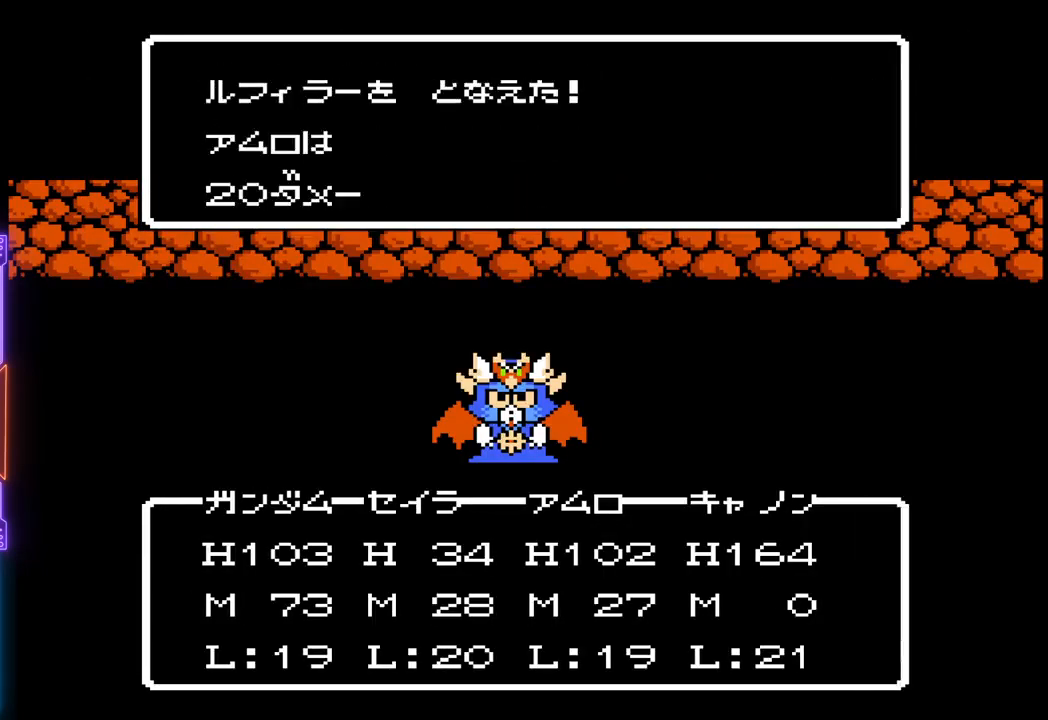
{"buttons": ["TRIANGLE"], "events": []}
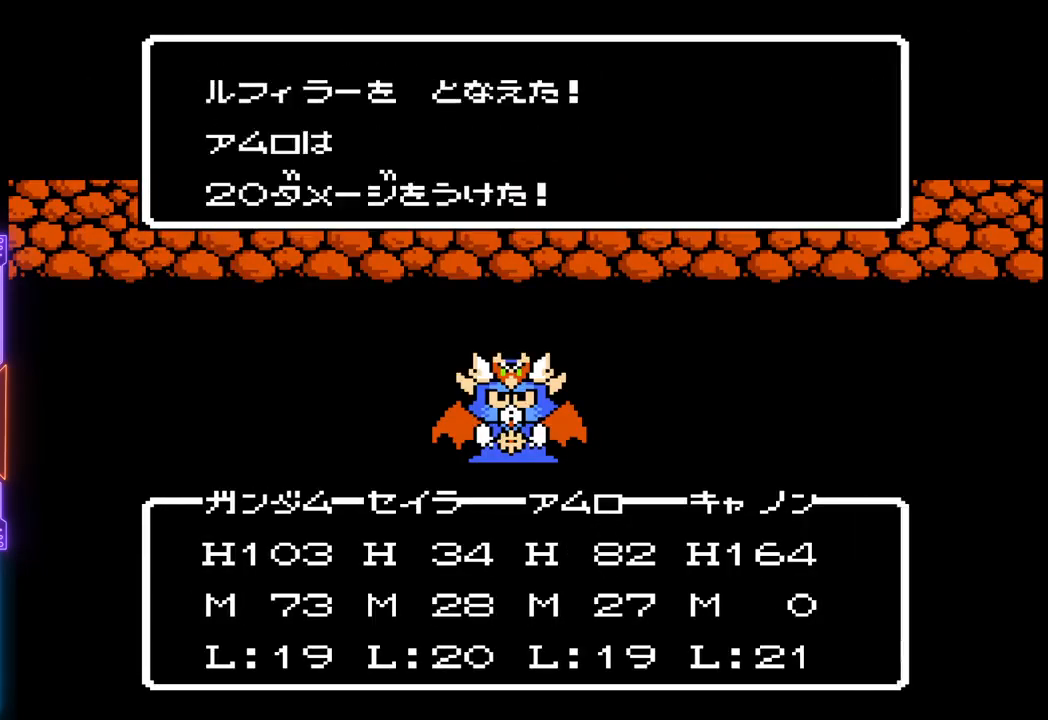
{"buttons": ["TRIANGLE"], "events": []}
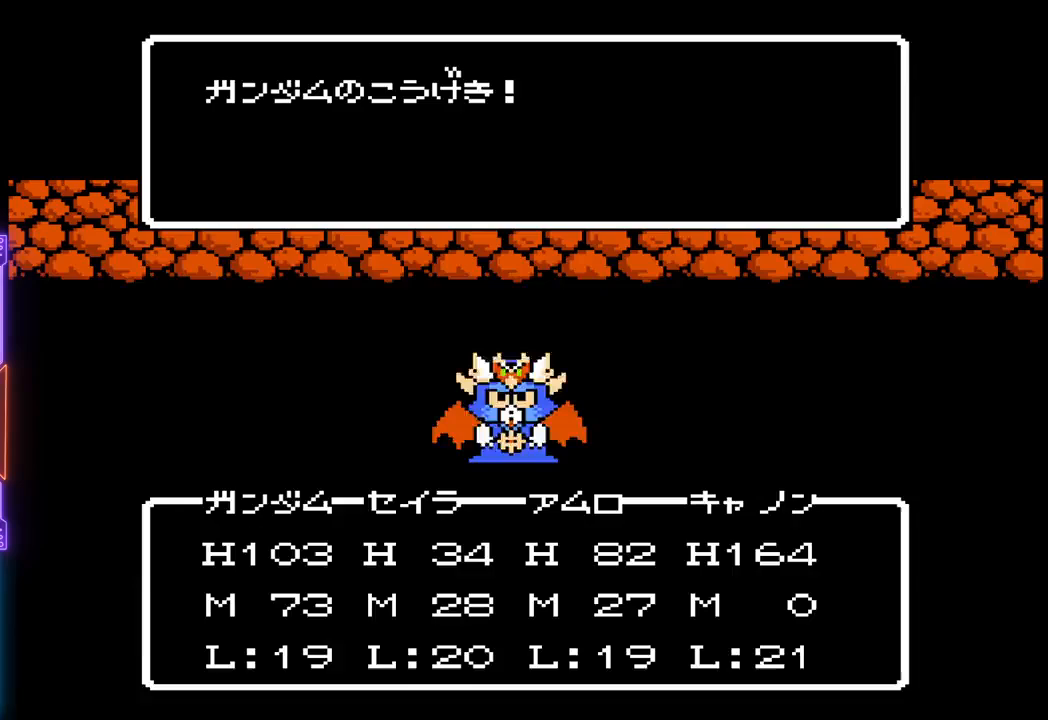
{"buttons": ["TRIANGLE"], "events": []}
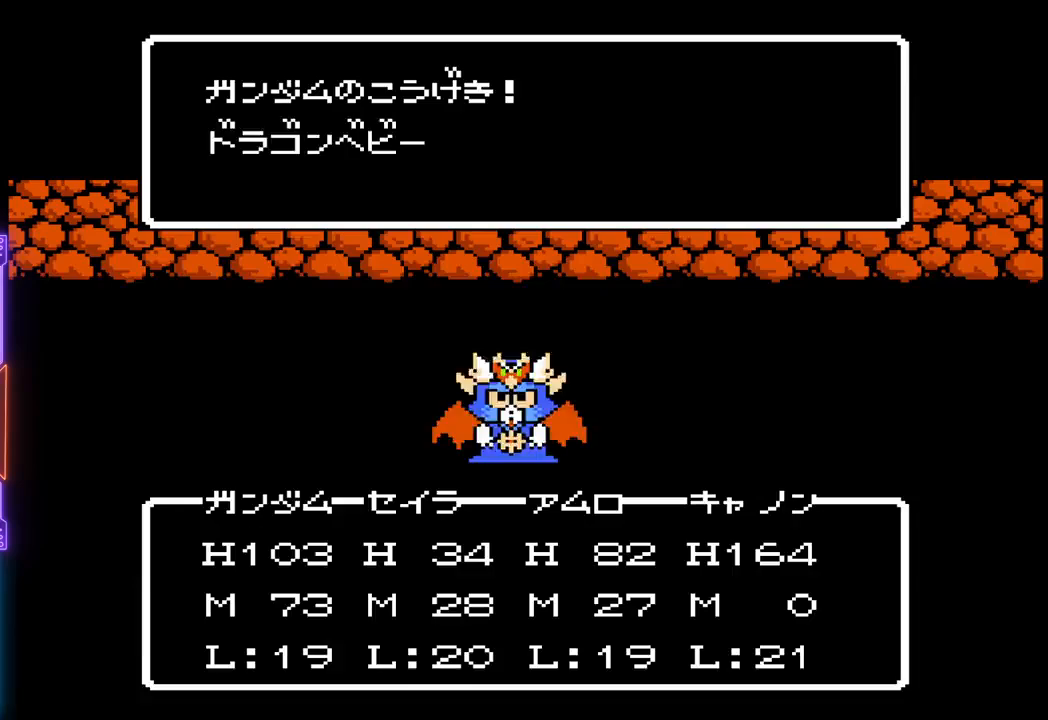
{"buttons": ["TRIANGLE"], "events": []}
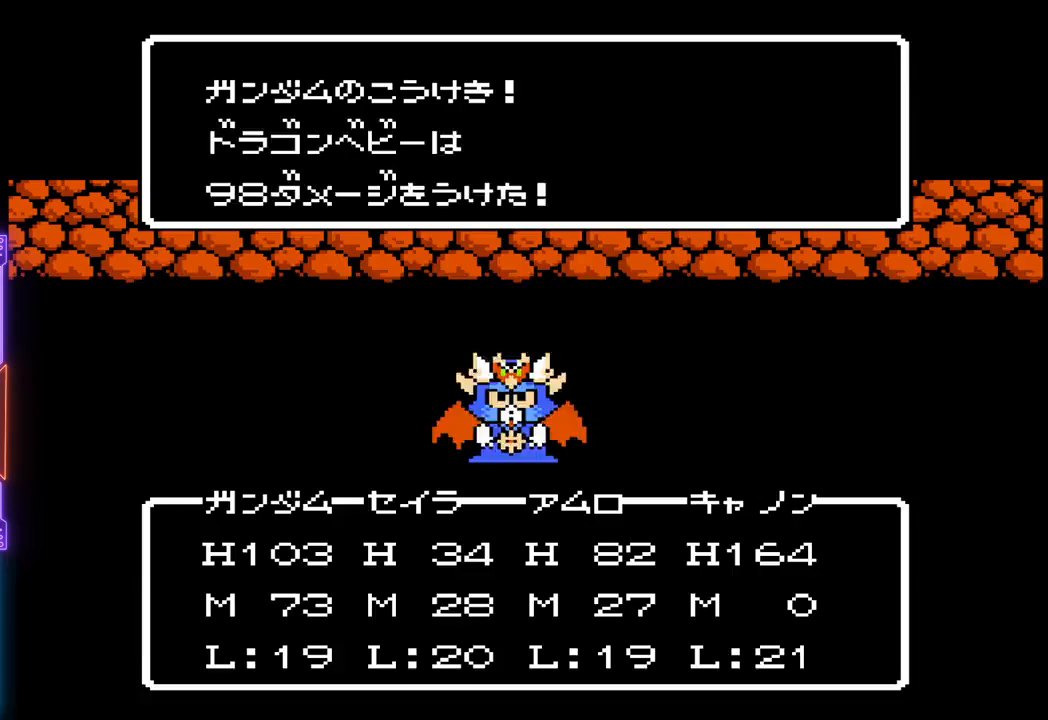
{"buttons": ["TRIANGLE"], "events": []}
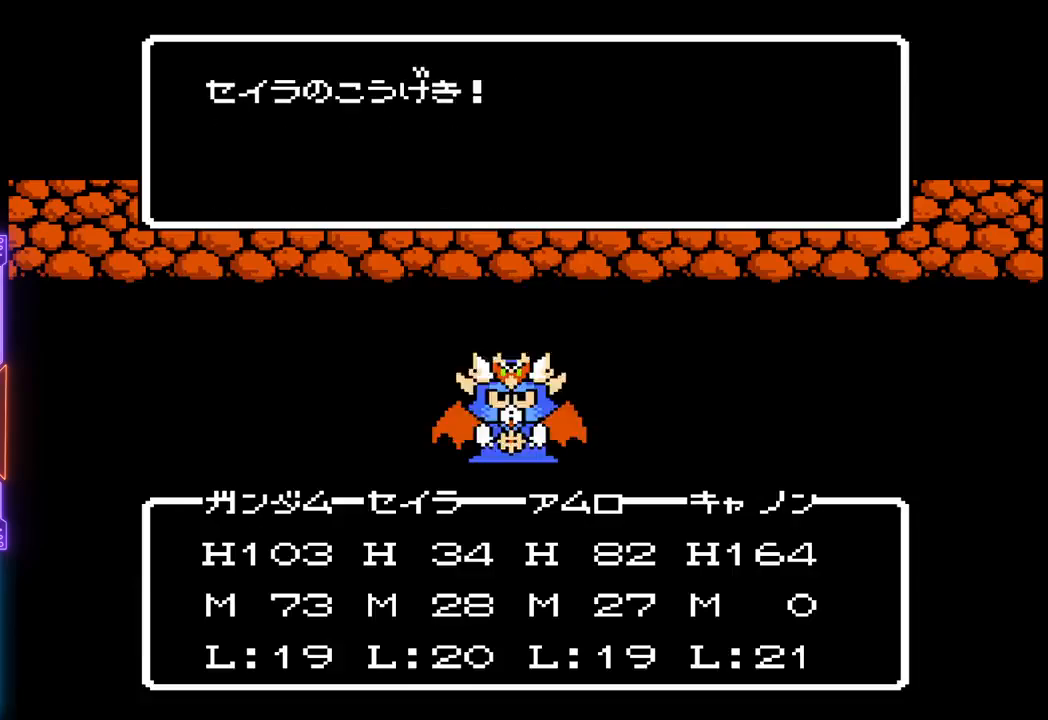
{"buttons": ["TRIANGLE"], "events": []}
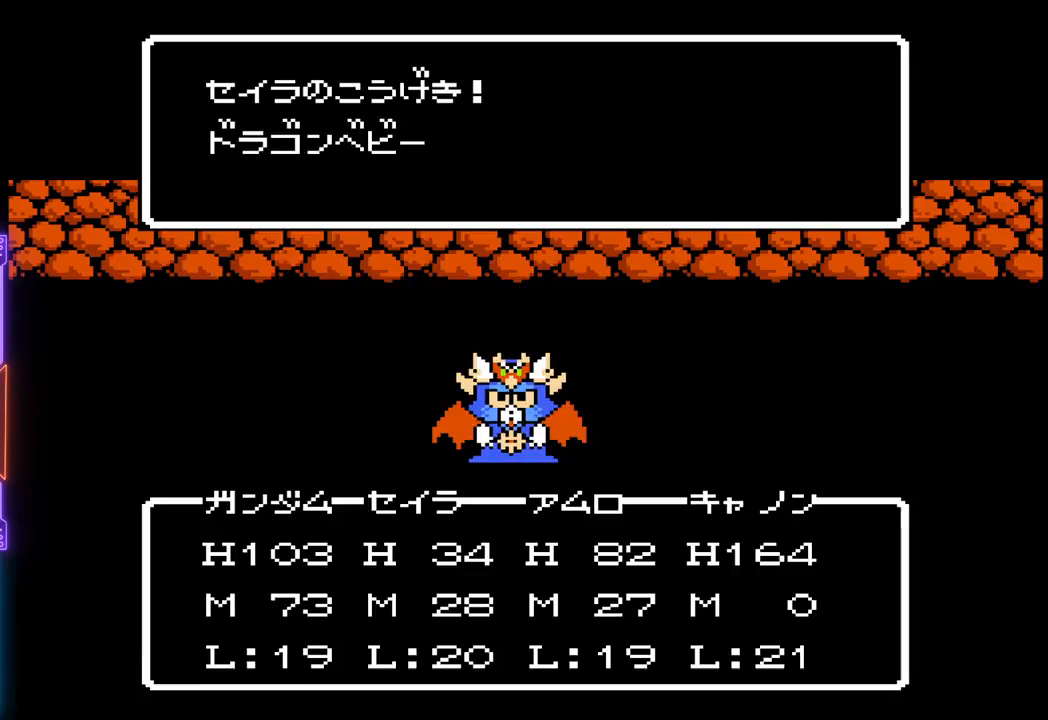
{"buttons": ["TRIANGLE"], "events": []}
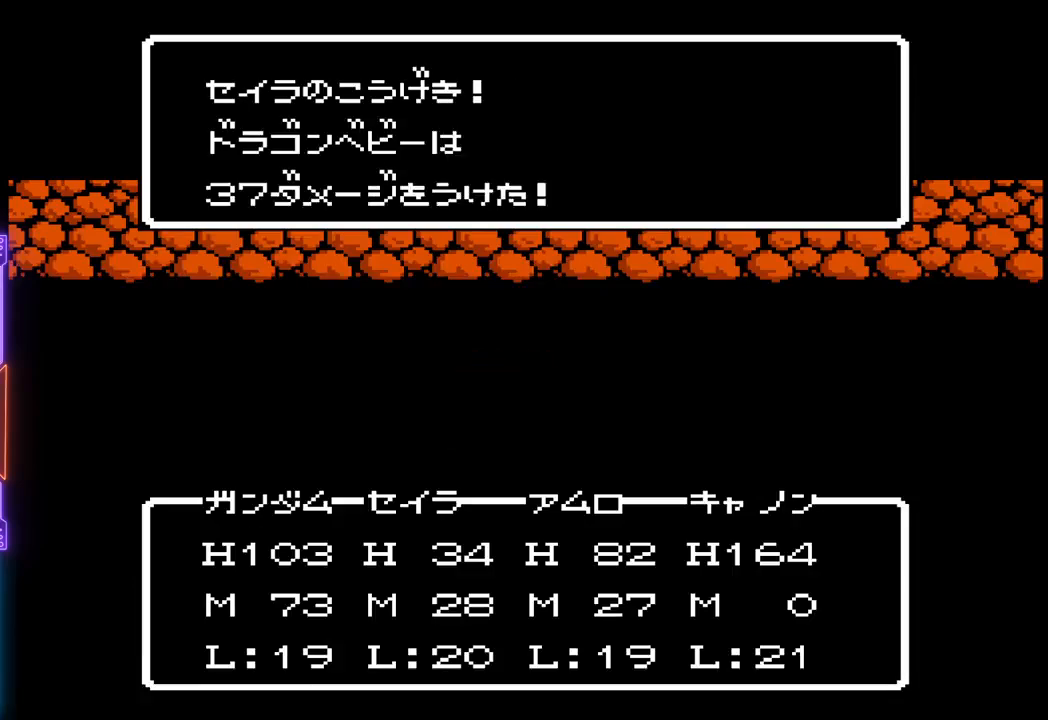
{"buttons": ["TRIANGLE"], "events": []}
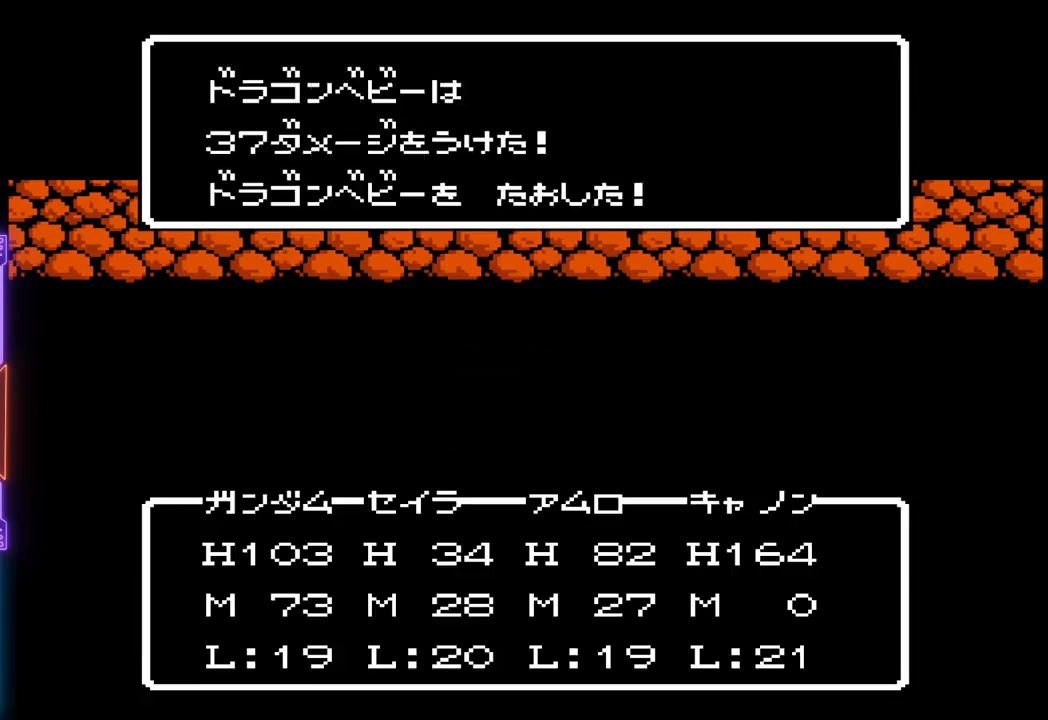
{"buttons": ["TRIANGLE"], "events": []}
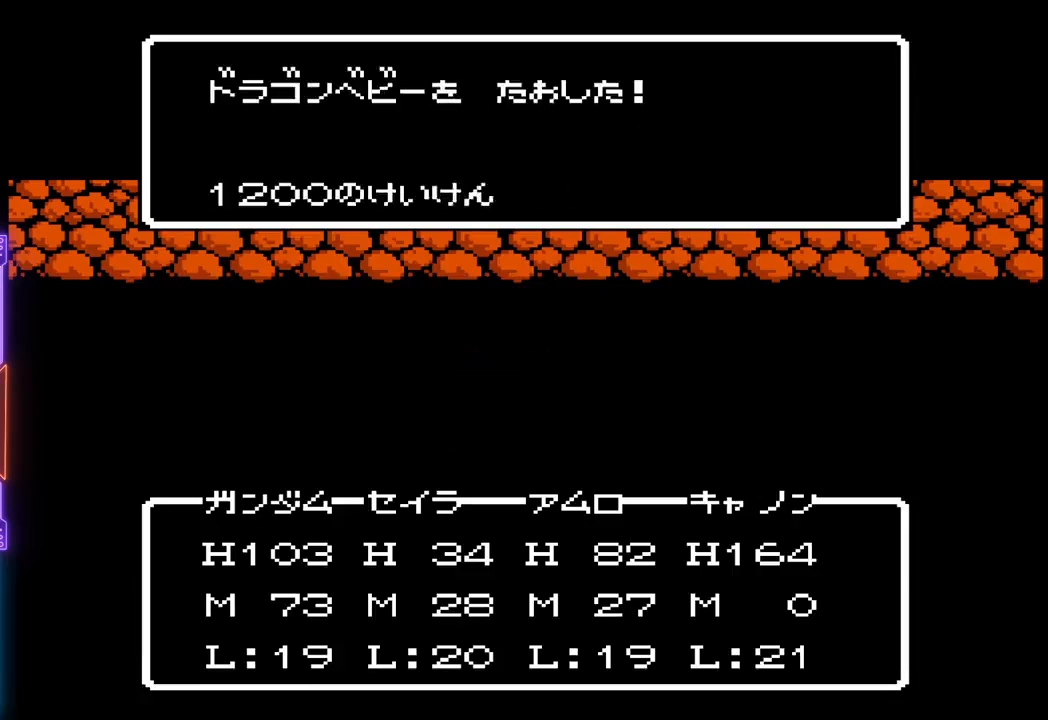
{"buttons": ["TRIANGLE"], "events": []}
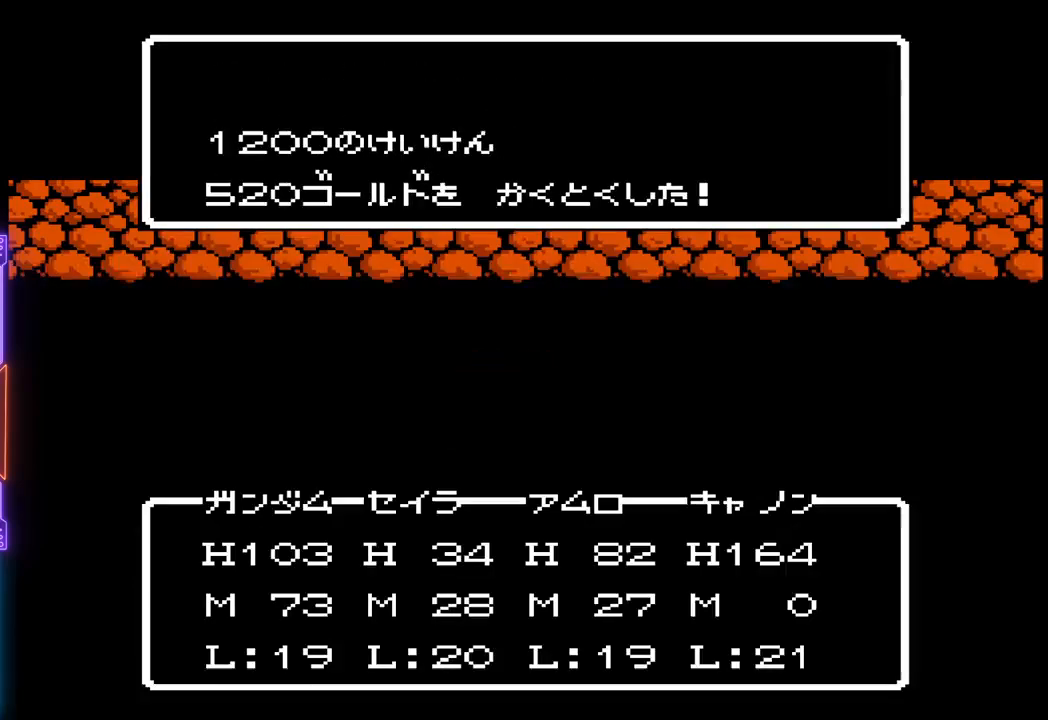
{"buttons": [], "events": [[483, "TRIANGLE", "up"]]}
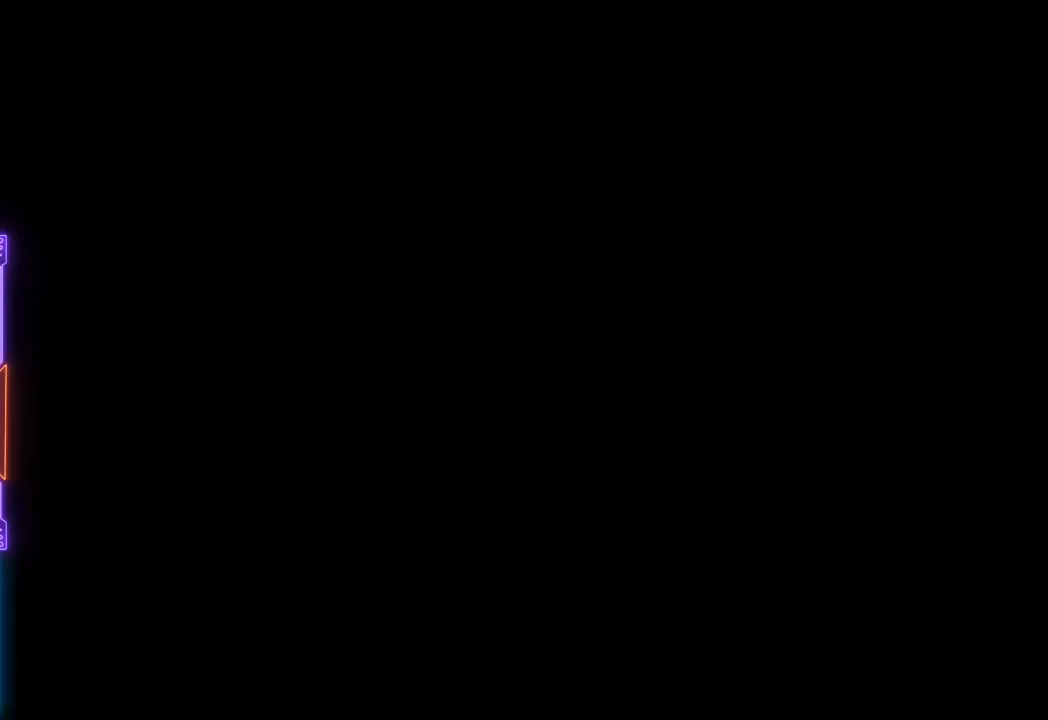
{"buttons": [], "events": []}
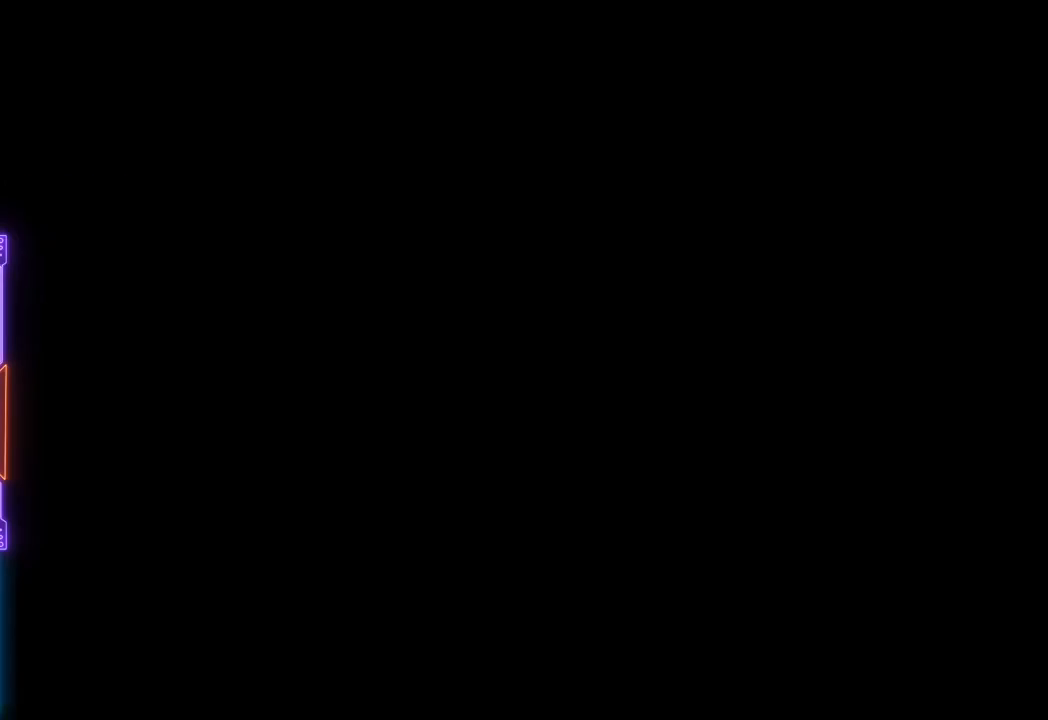
{"buttons": [], "events": []}
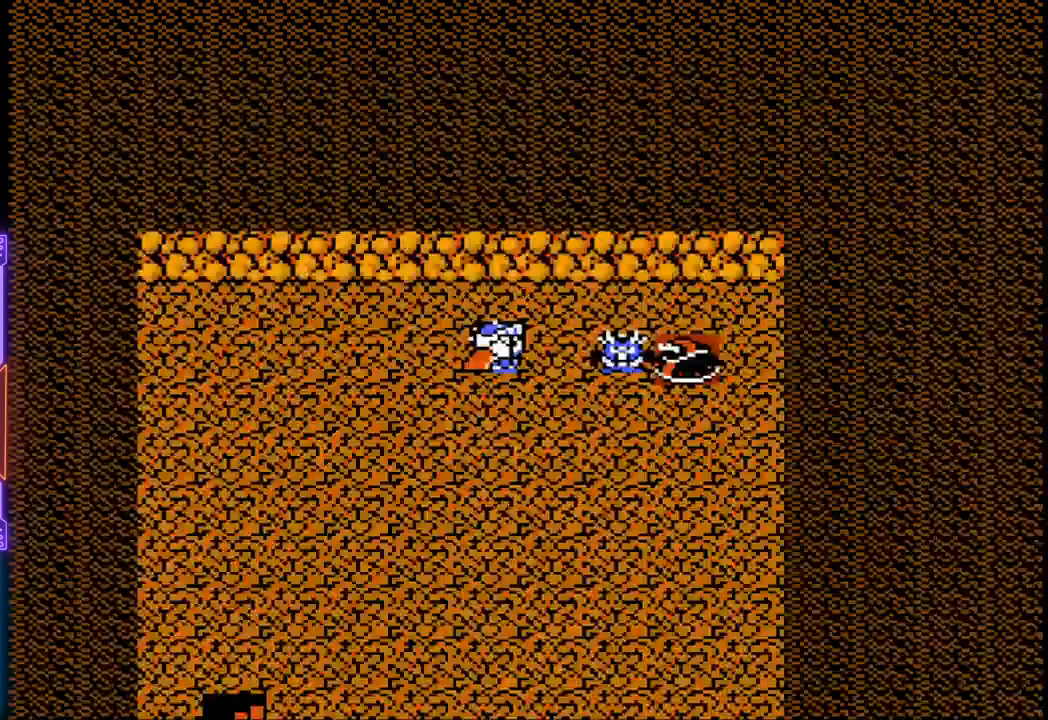
{"buttons": [], "events": []}
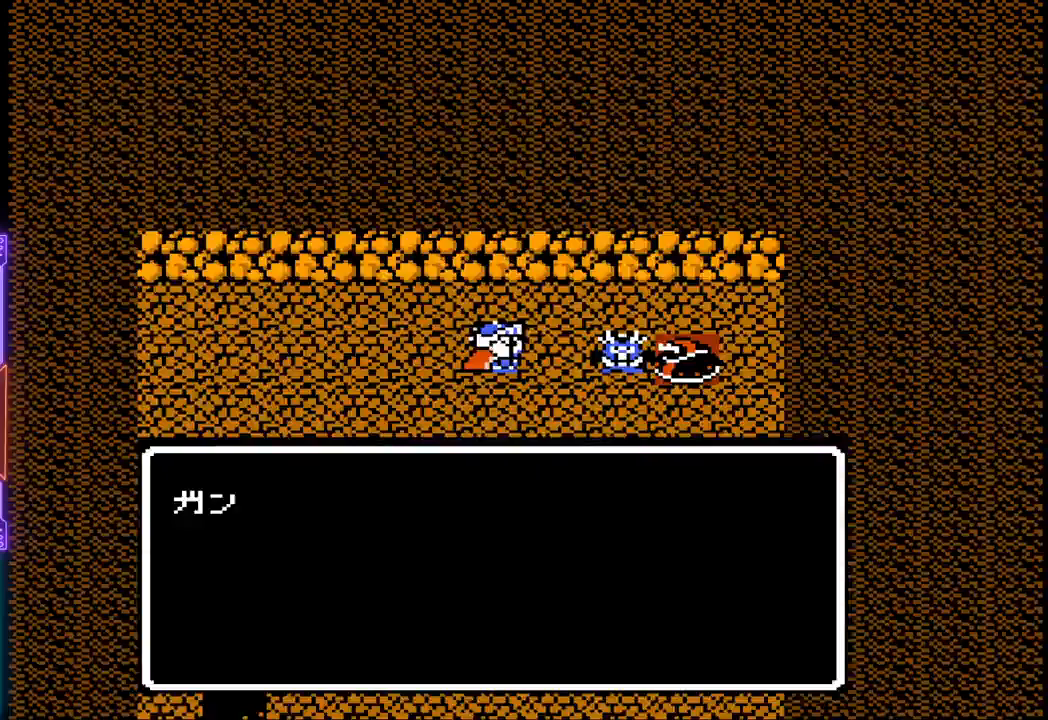
{"buttons": ["TRIANGLE"], "events": [[233, "TRIANGLE", "down"]]}
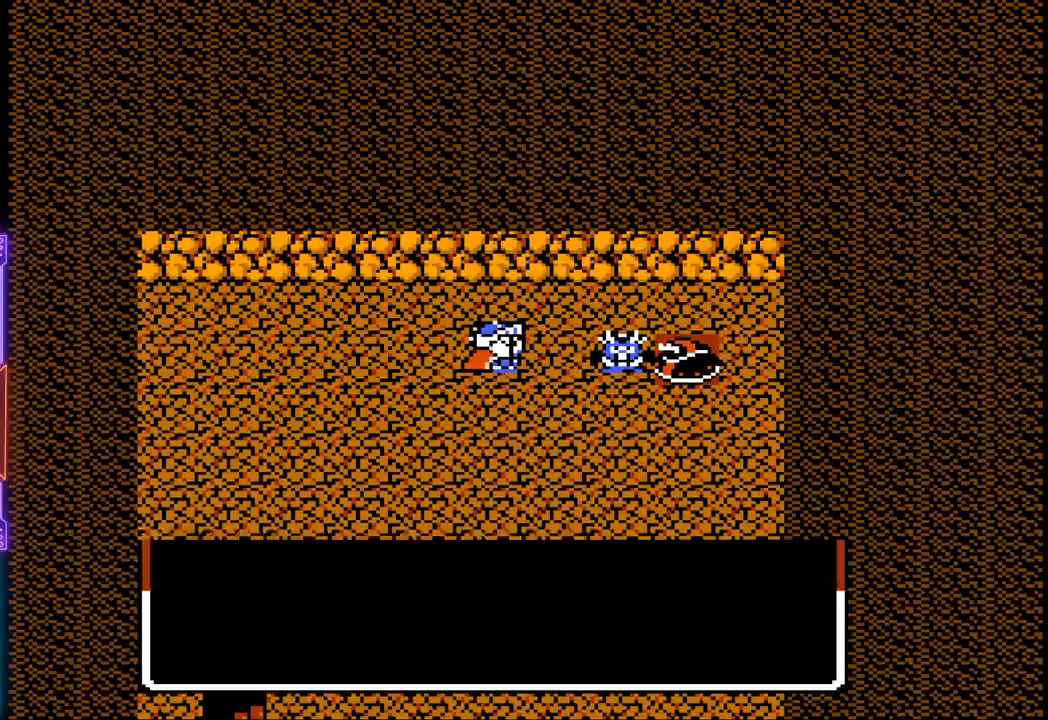
{"buttons": [], "events": [[50, "TRIANGLE", "up"]]}